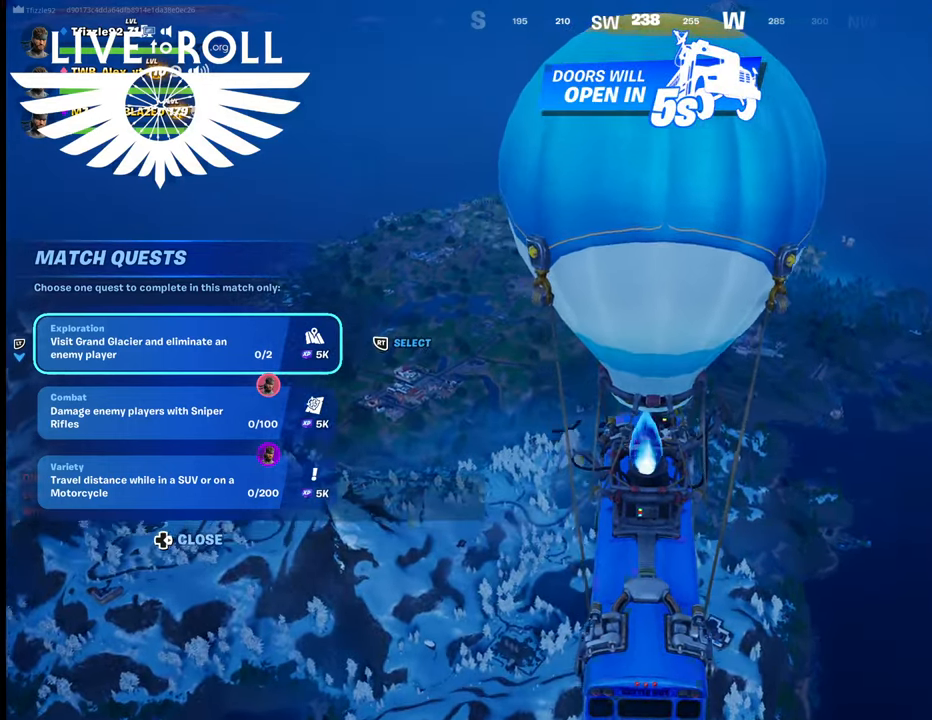
Gameplay with a controller (Xbox layout); each line is a JSON object with the inputs held at the frame after it. "events" lists button and stick changes between this image and that frame as [ms after this image, input, new state], when the widget could be followed in between.
{"buttons": [], "left_stick": "center", "right_stick": "center", "events": [[34, "SELECT", "down"], [200, "SELECT", "up"]]}
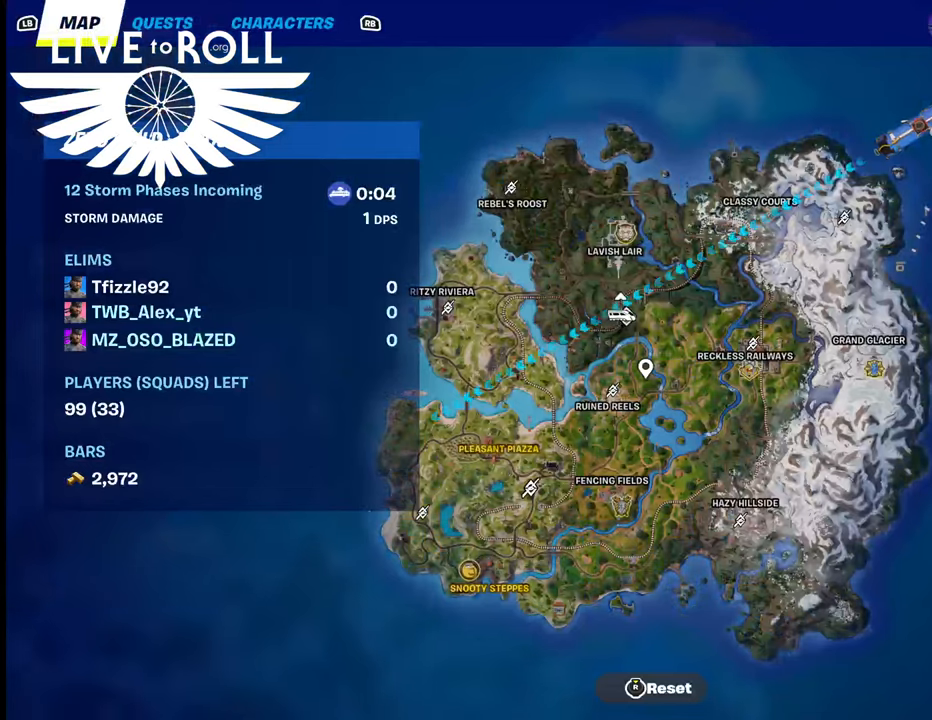
{"buttons": [], "left_stick": "center", "right_stick": "up-left", "events": [[400, "right_stick", "up-left"]]}
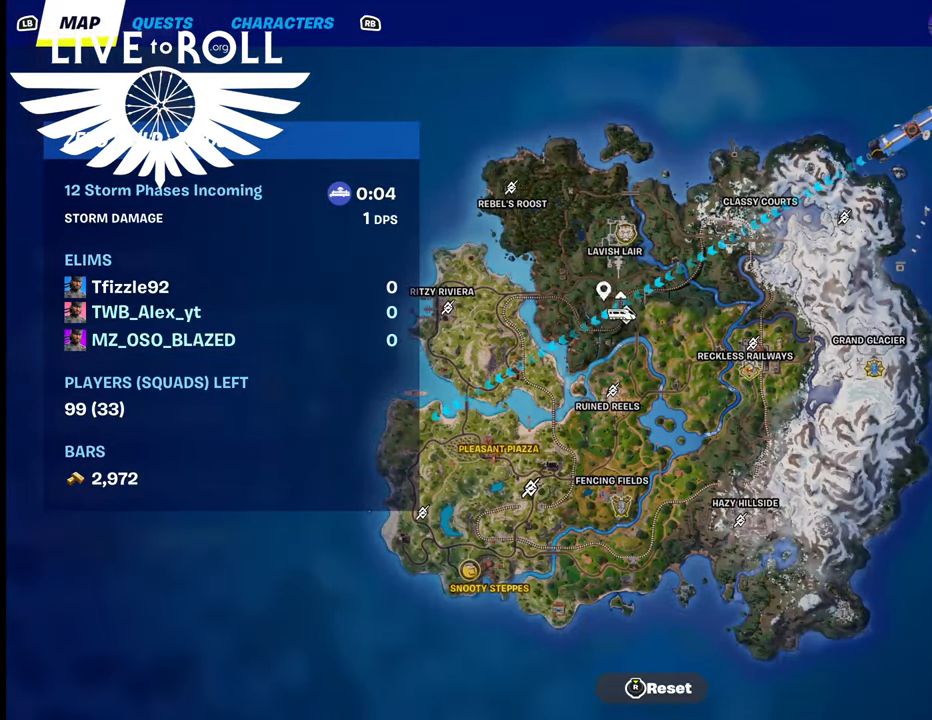
{"buttons": [], "left_stick": "center", "right_stick": "center", "events": [[34, "right_stick", "center"]]}
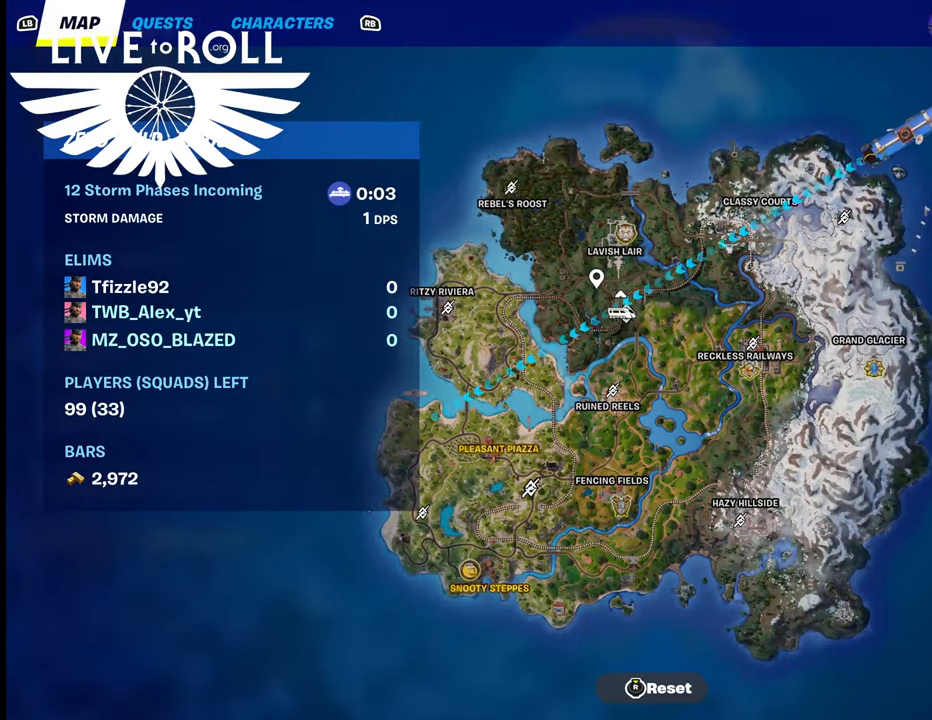
{"buttons": [], "left_stick": "center", "right_stick": "down-right", "events": [[467, "right_stick", "down-right"]]}
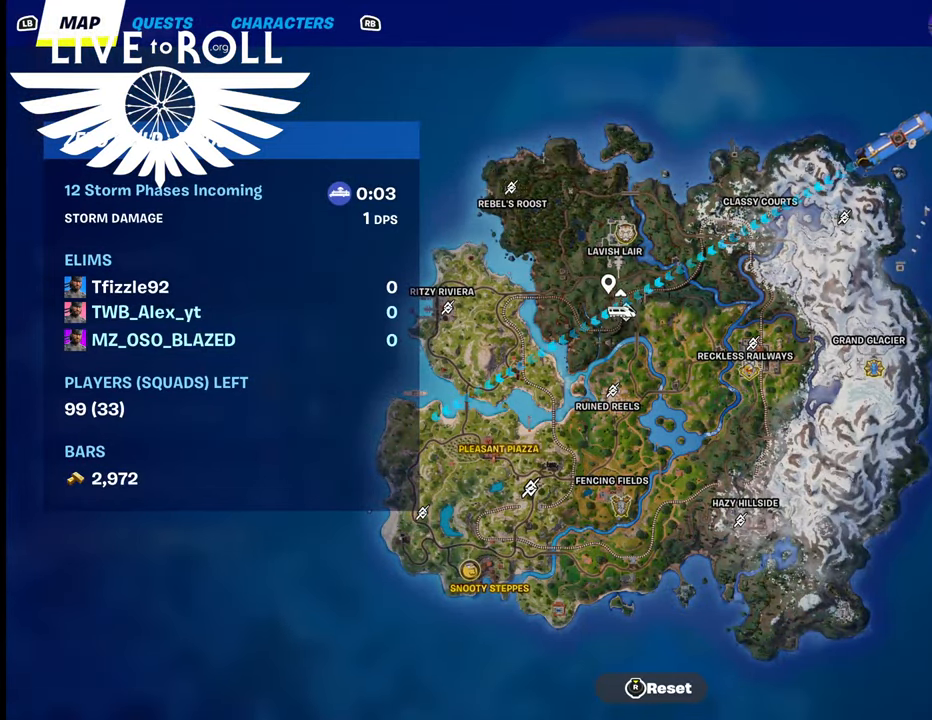
{"buttons": [], "left_stick": "center", "right_stick": "center", "events": [[100, "right_stick", "center"]]}
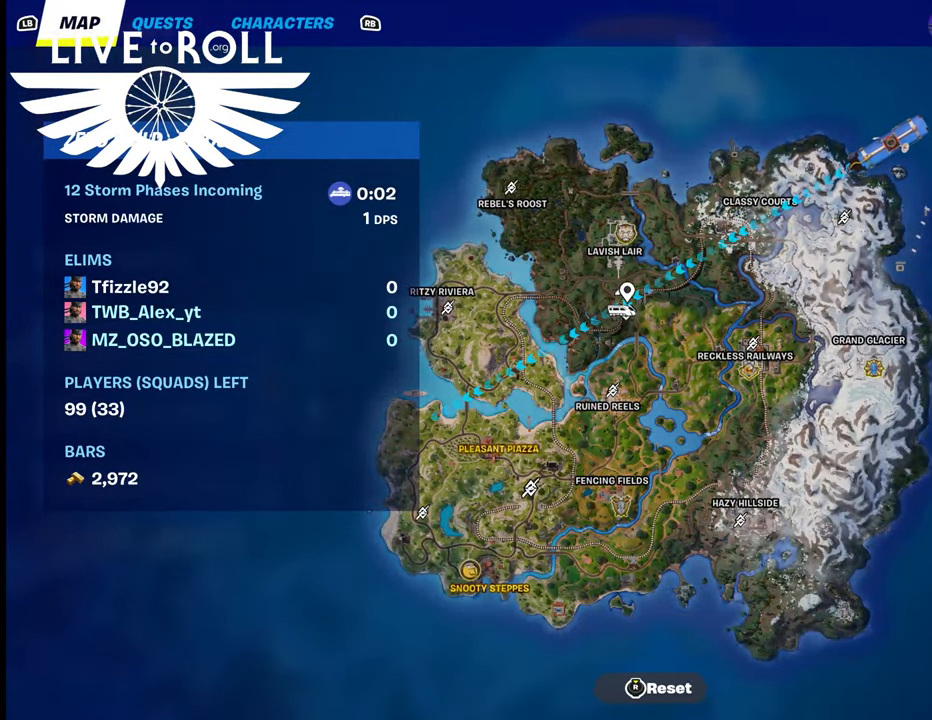
{"buttons": ["R2"], "left_stick": "center", "right_stick": "center", "events": [[500, "R2", "down"]]}
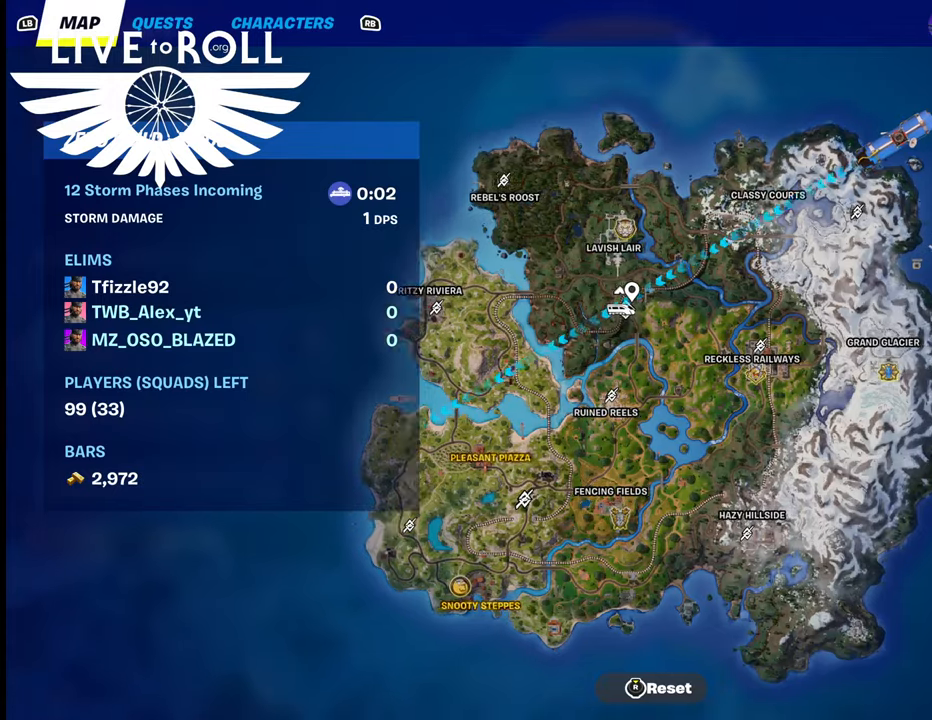
{"buttons": ["R2"], "left_stick": "center", "right_stick": "center", "events": []}
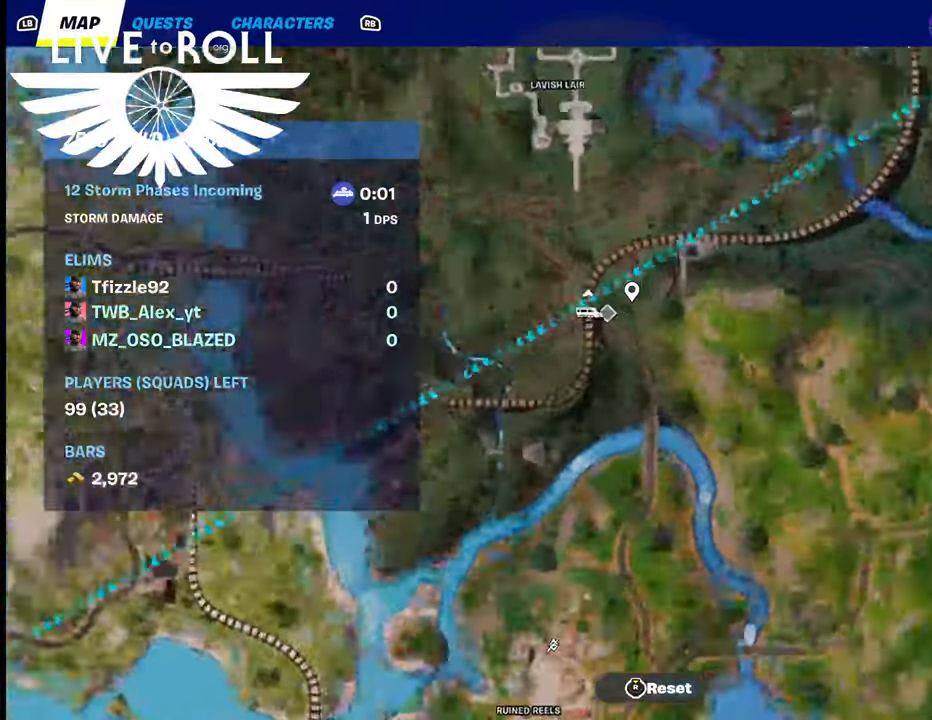
{"buttons": [], "left_stick": "center", "right_stick": "center", "events": [[234, "R2", "up"]]}
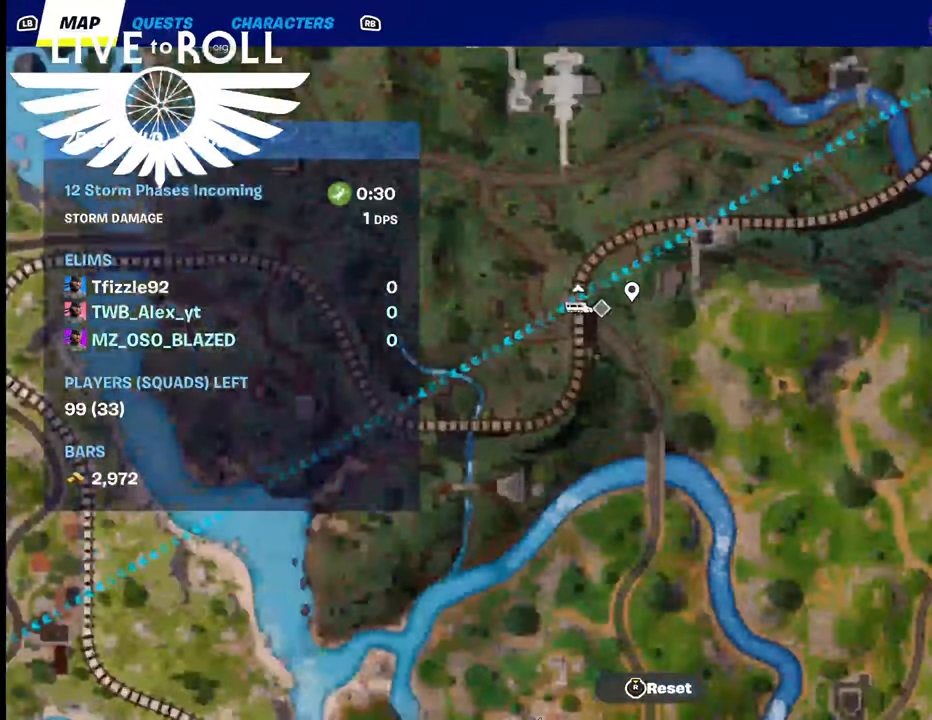
{"buttons": [], "left_stick": "center", "right_stick": "right", "events": [[167, "right_stick", "up-left"], [334, "right_stick", "right"]]}
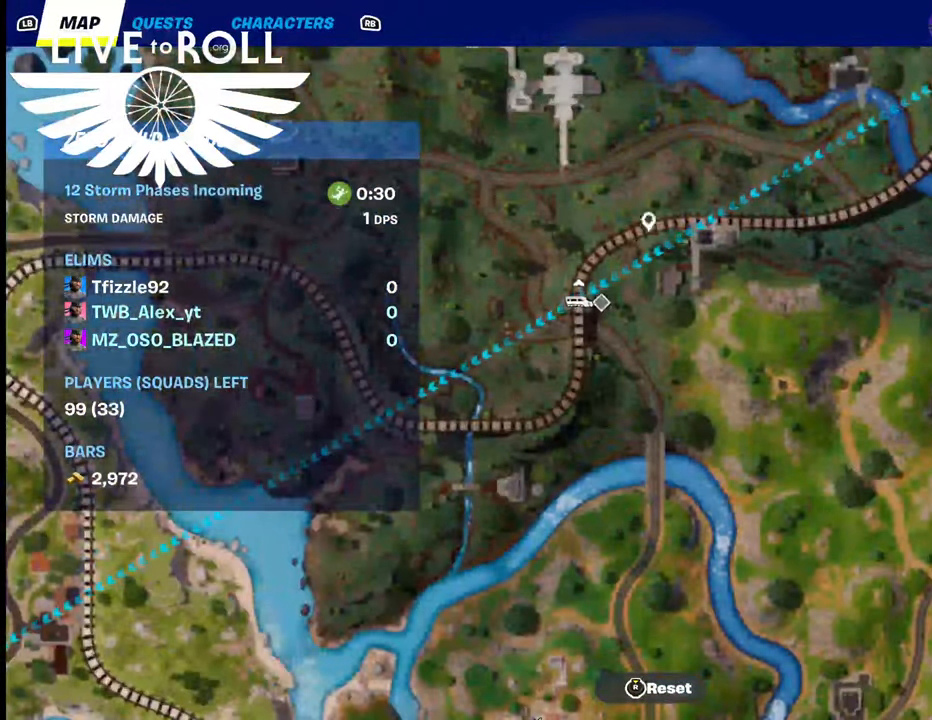
{"buttons": [], "left_stick": "center", "right_stick": "center", "events": [[200, "right_stick", "center"]]}
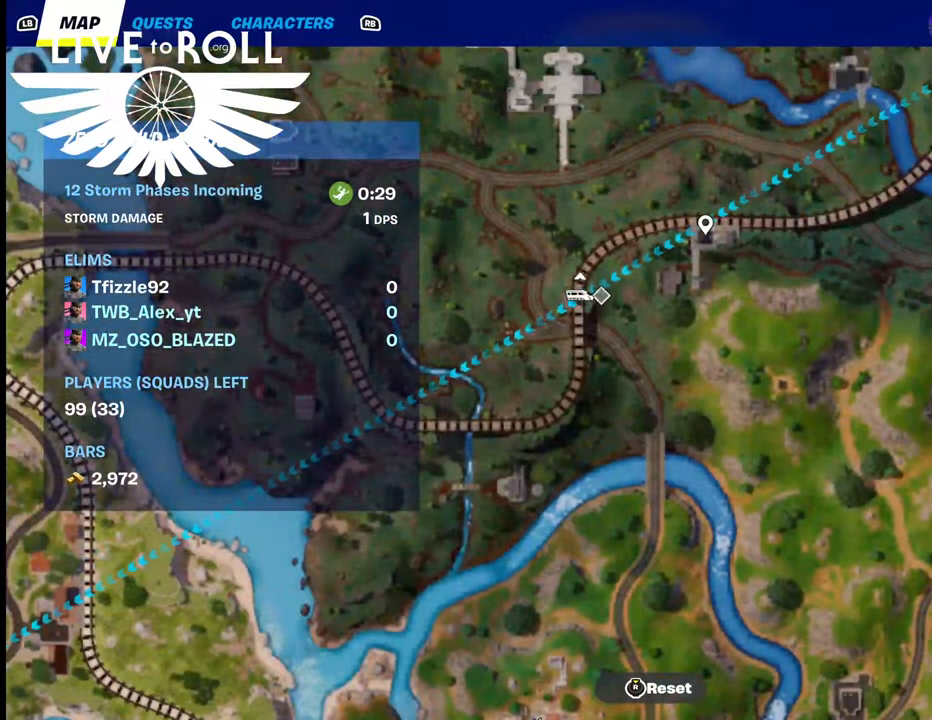
{"buttons": [], "left_stick": "center", "right_stick": "center", "events": []}
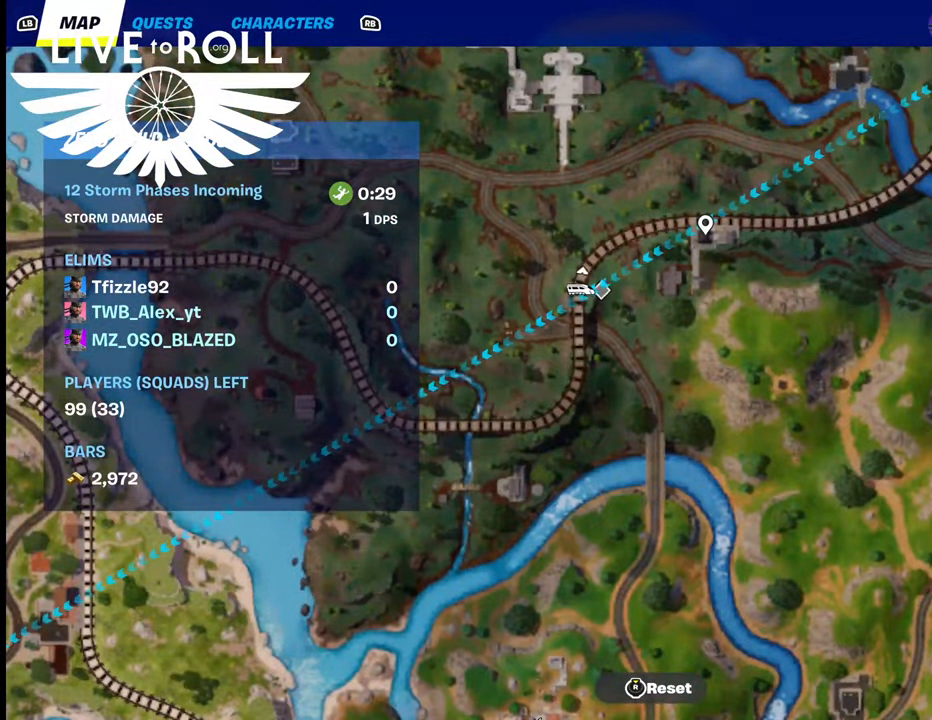
{"buttons": [], "left_stick": "center", "right_stick": "center", "events": [[34, "A", "down"], [134, "A", "up"]]}
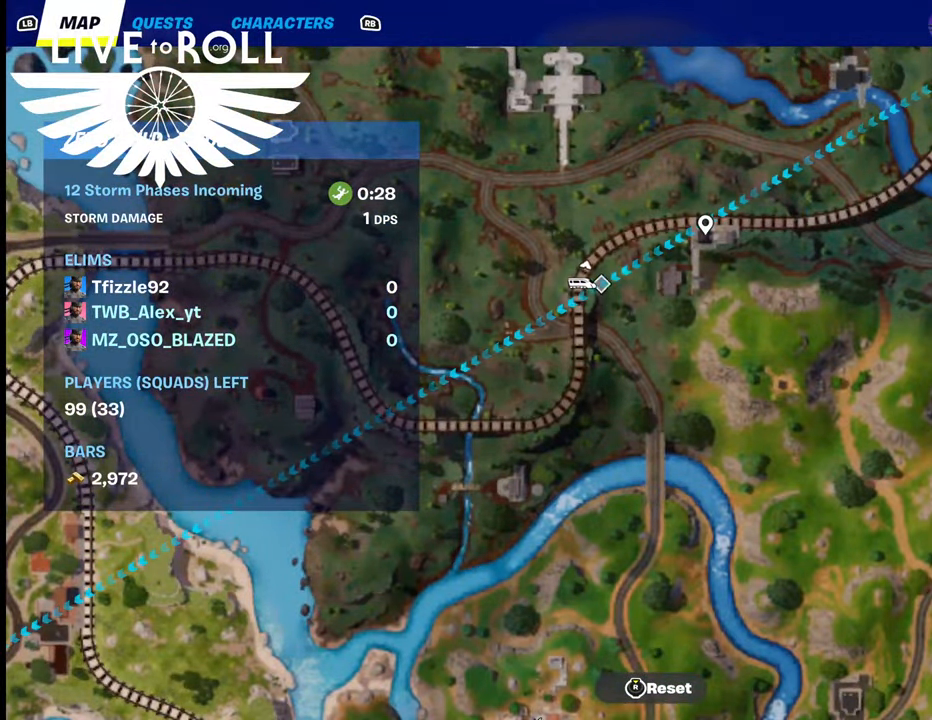
{"buttons": [], "left_stick": "center", "right_stick": "center", "events": []}
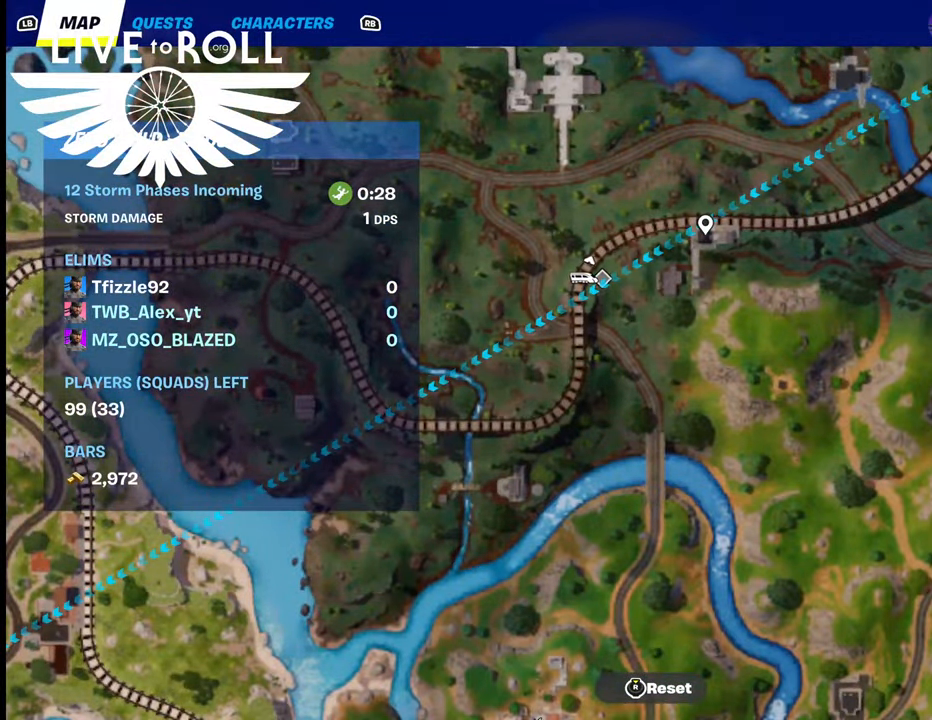
{"buttons": [], "left_stick": "center", "right_stick": "up-left", "events": [[367, "right_stick", "up-left"]]}
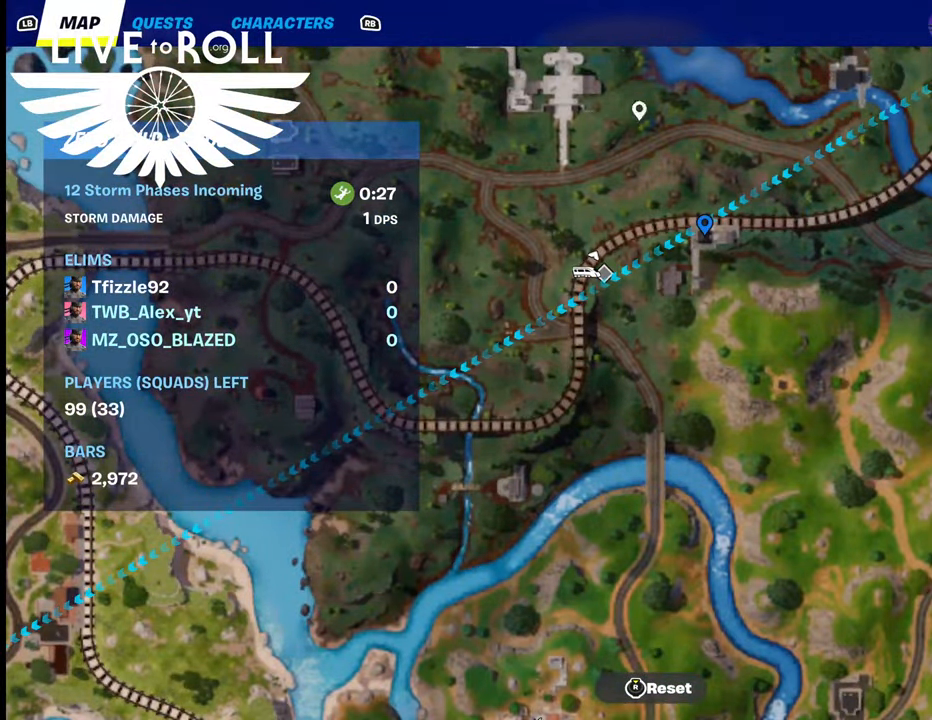
{"buttons": [], "left_stick": "center", "right_stick": "center", "events": [[100, "right_stick", "center"]]}
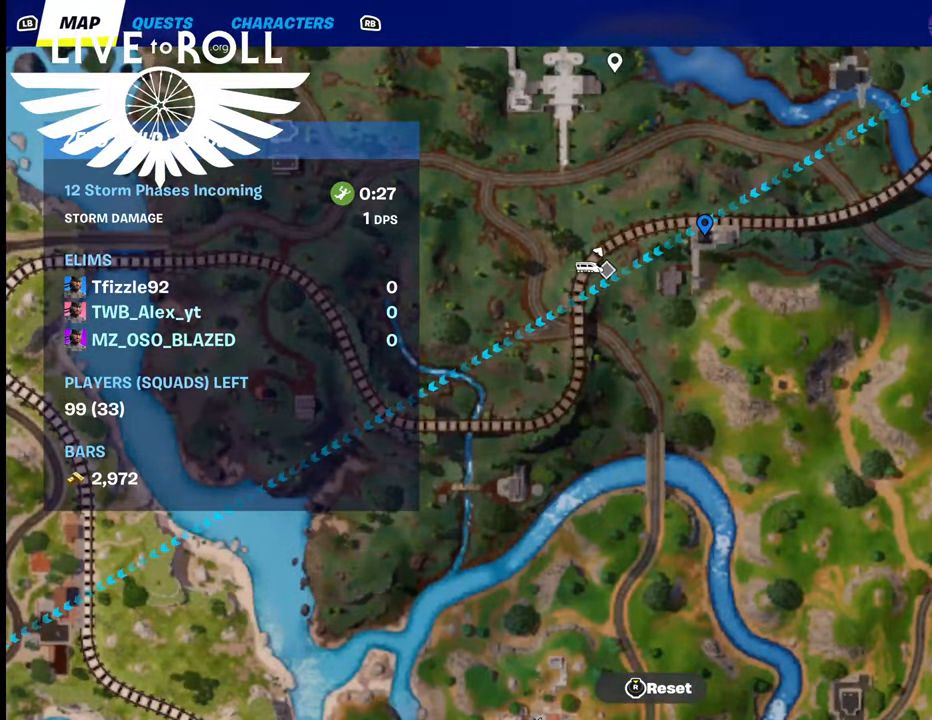
{"buttons": [], "left_stick": "center", "right_stick": "center", "events": [[200, "SELECT", "down"], [334, "SELECT", "up"]]}
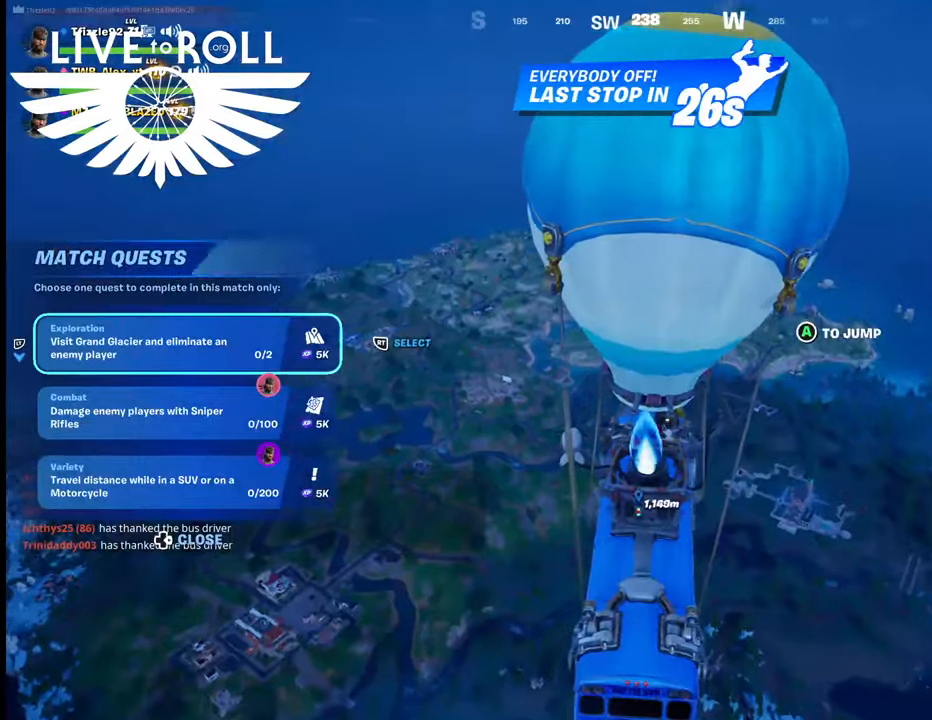
{"buttons": [], "left_stick": "center", "right_stick": "left", "events": [[167, "right_stick", "left"]]}
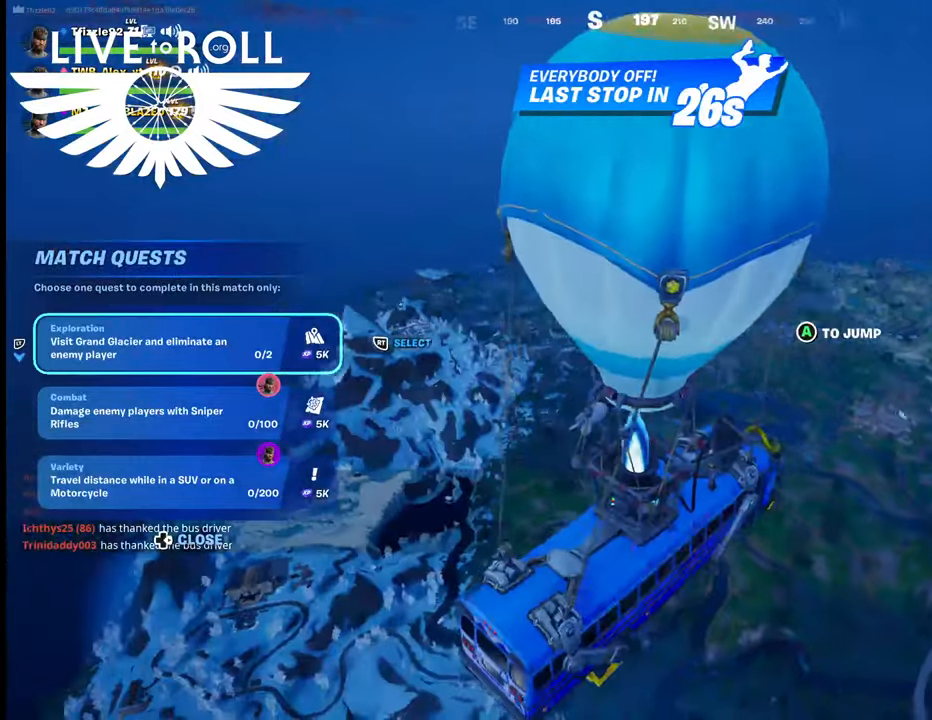
{"buttons": [], "left_stick": "center", "right_stick": "center", "events": [[100, "right_stick", "center"]]}
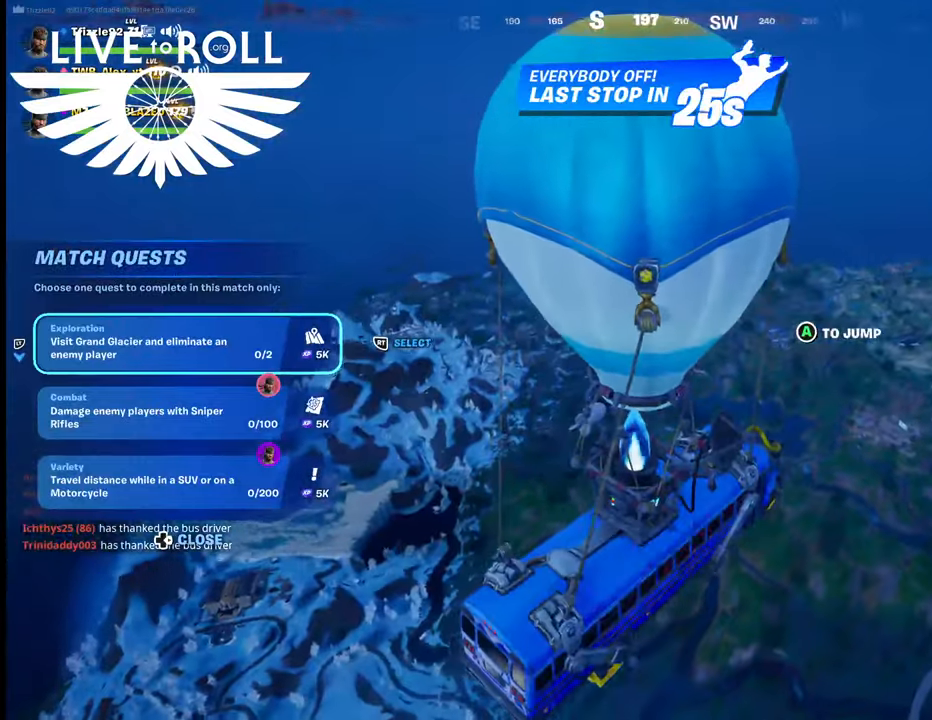
{"buttons": [], "left_stick": "center", "right_stick": "right", "events": [[167, "right_stick", "right"]]}
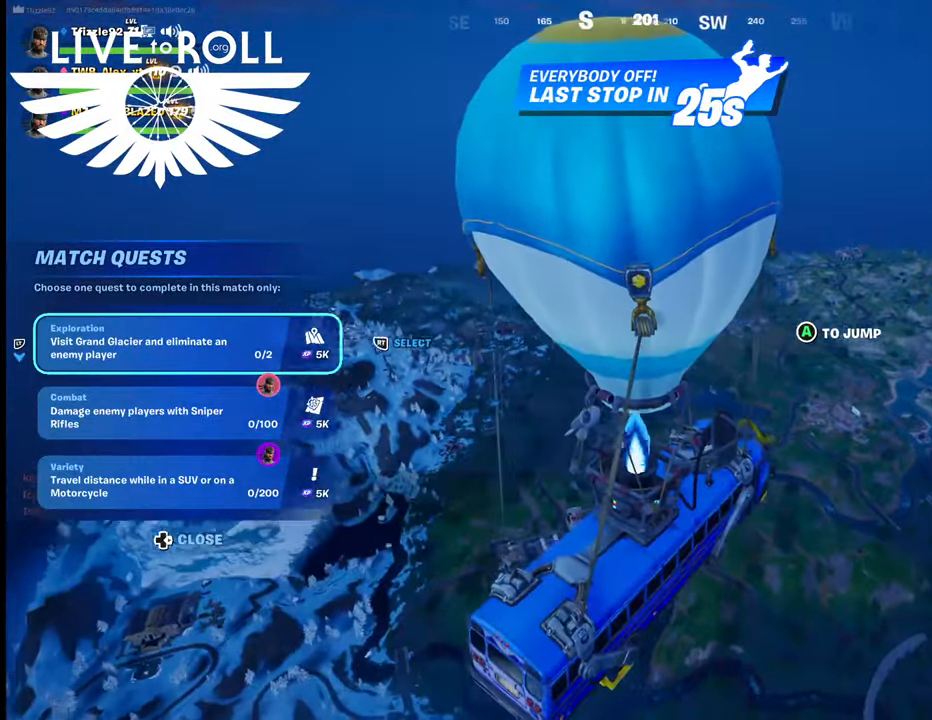
{"buttons": [], "left_stick": "center", "right_stick": "down-right", "events": [[100, "right_stick", "down-right"]]}
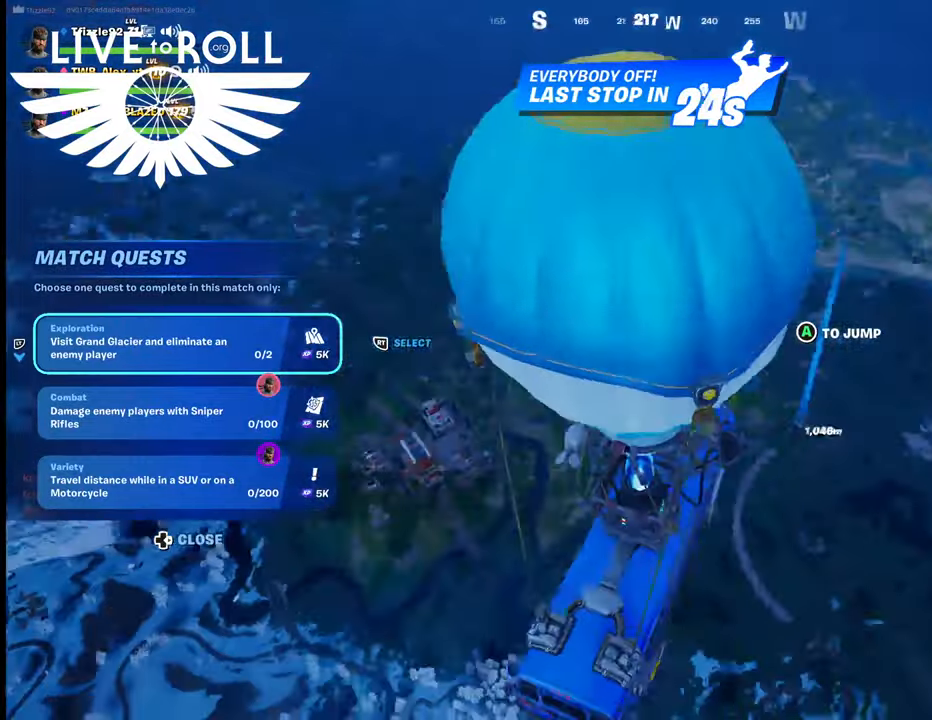
{"buttons": [], "left_stick": "center", "right_stick": "down-right", "events": []}
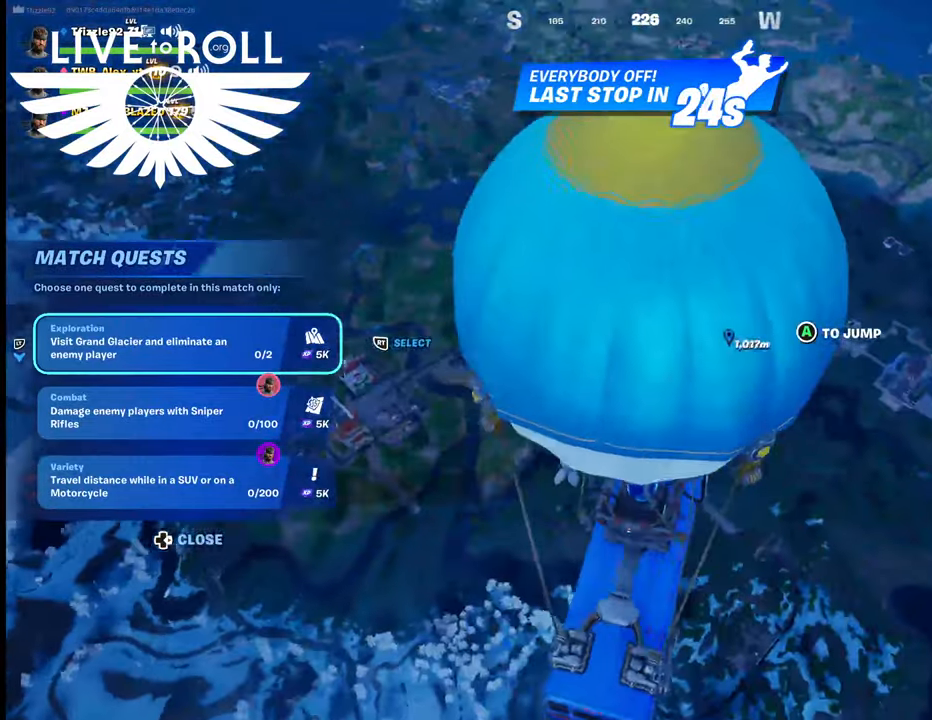
{"buttons": [], "left_stick": "center", "right_stick": "center", "events": [[300, "right_stick", "center"]]}
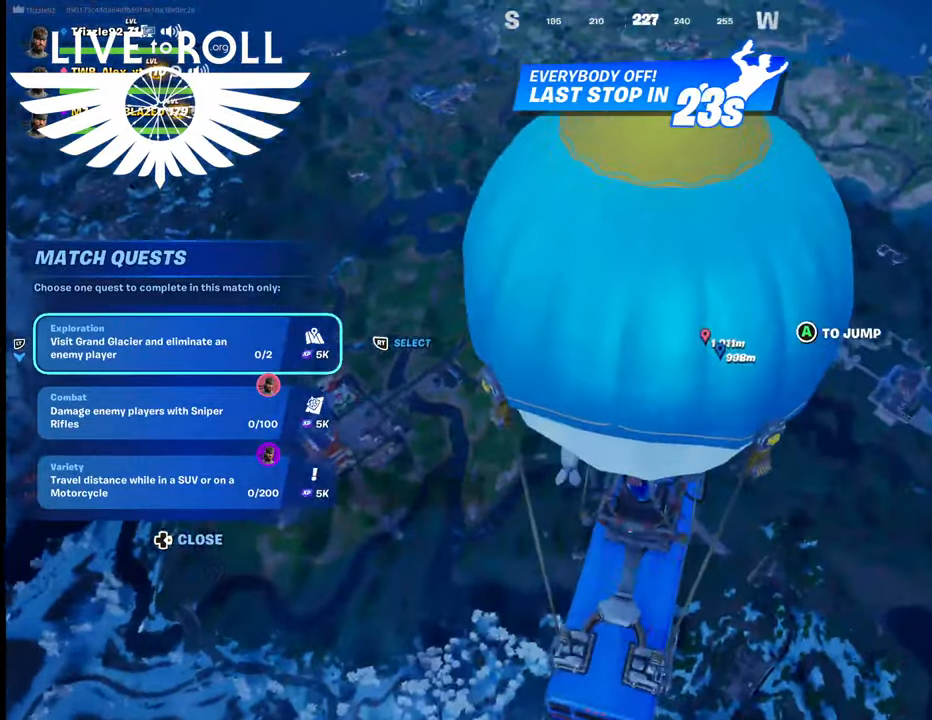
{"buttons": [], "left_stick": "center", "right_stick": "down-right", "events": [[400, "right_stick", "down-right"]]}
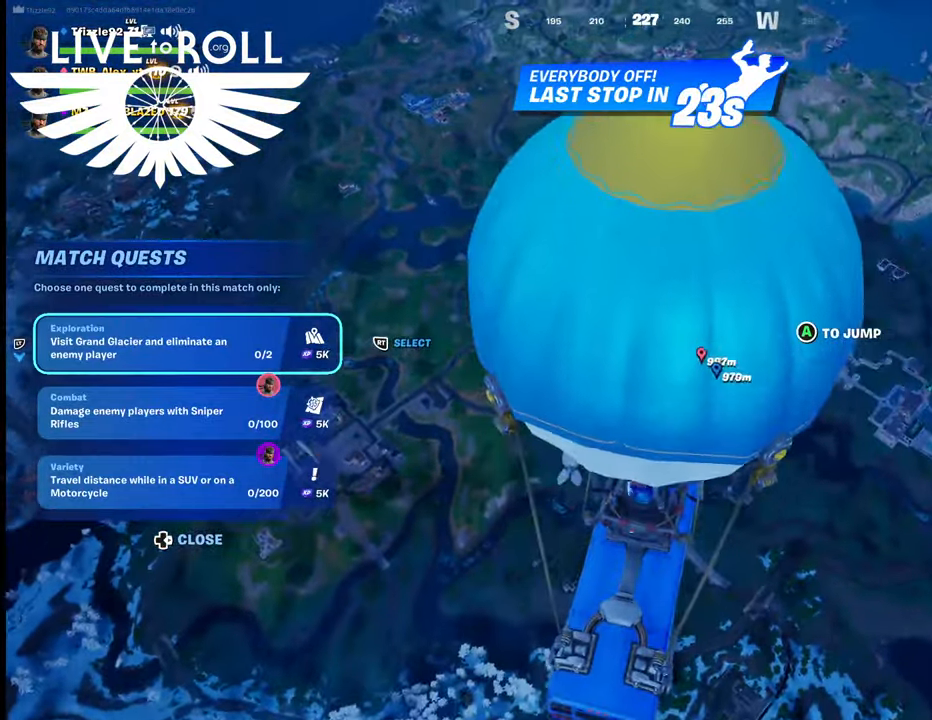
{"buttons": [], "left_stick": "center", "right_stick": "down-right", "events": []}
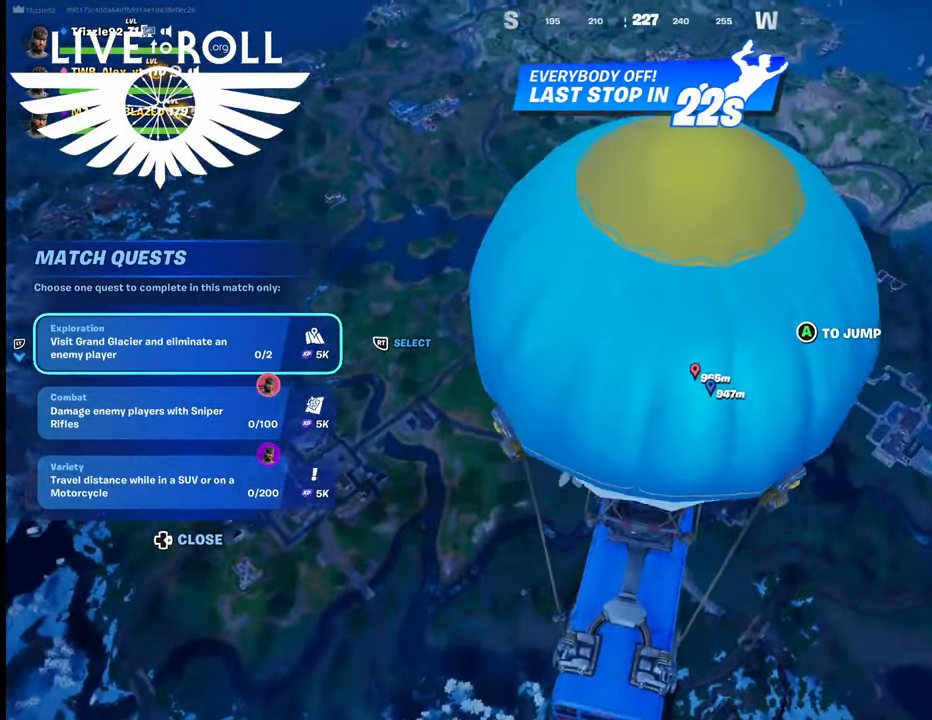
{"buttons": [], "left_stick": "center", "right_stick": "down-right", "events": []}
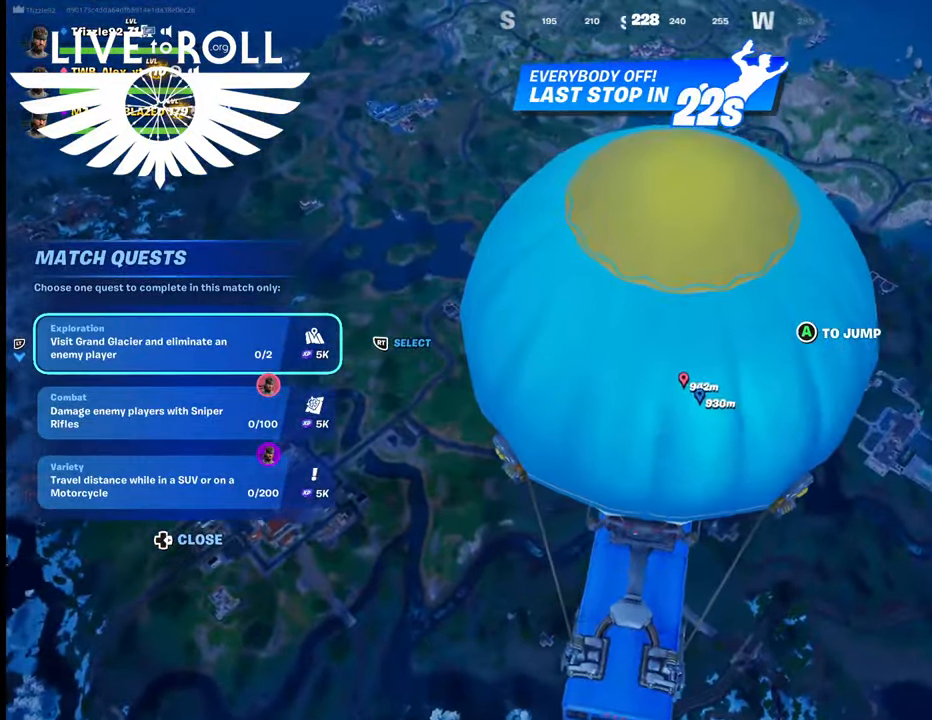
{"buttons": [], "left_stick": "center", "right_stick": "down-right", "events": []}
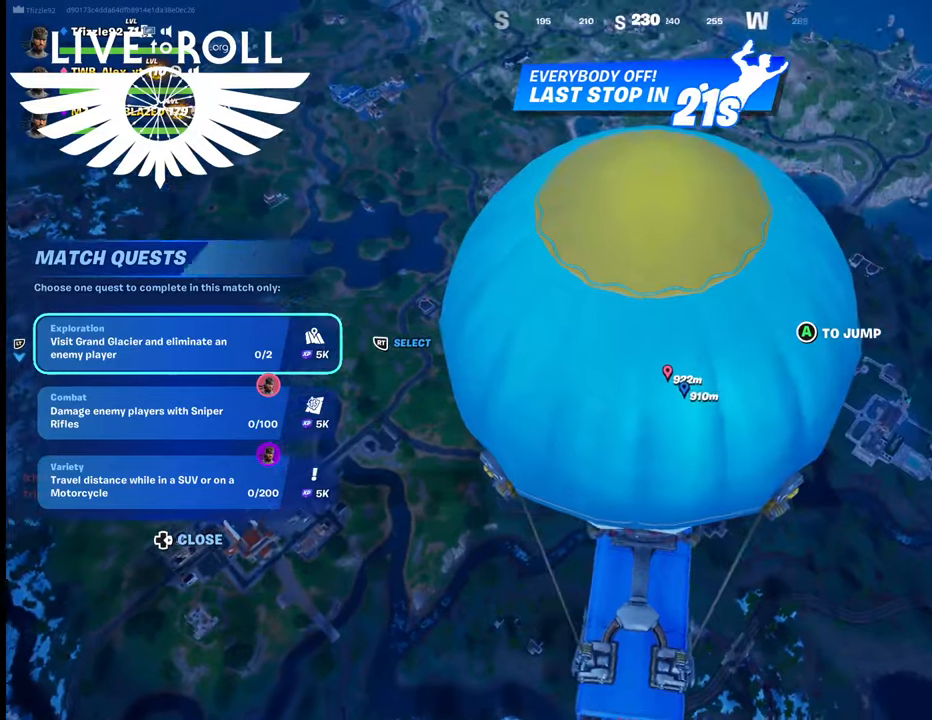
{"buttons": ["DPAD_DOWN"], "left_stick": "center", "right_stick": "center", "events": [[100, "right_stick", "center"], [434, "DPAD_DOWN", "down"]]}
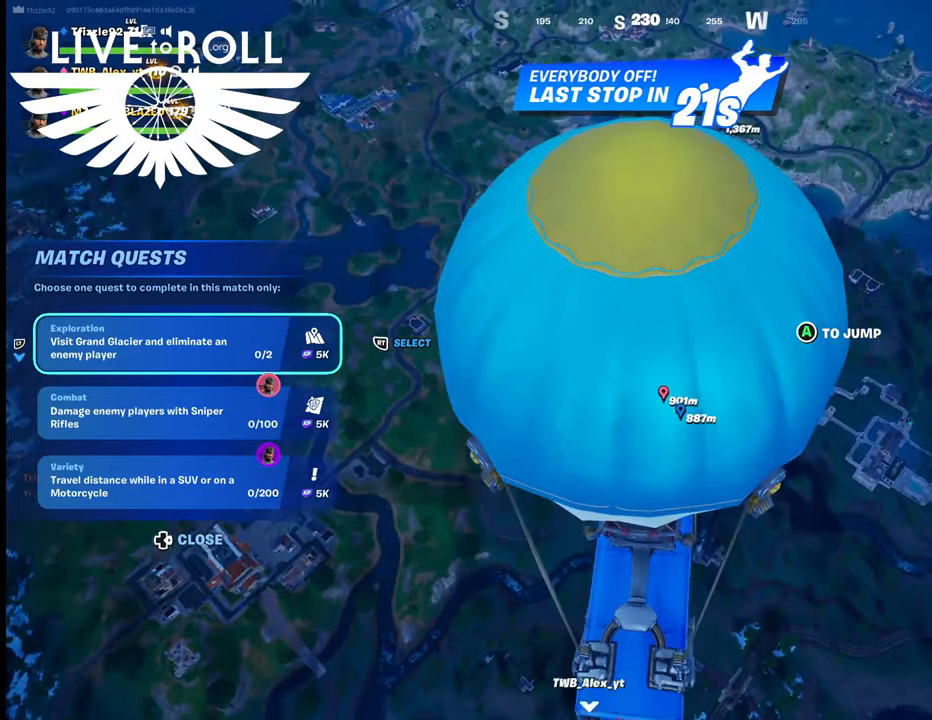
{"buttons": [], "left_stick": "center", "right_stick": "center", "events": [[67, "DPAD_DOWN", "up"]]}
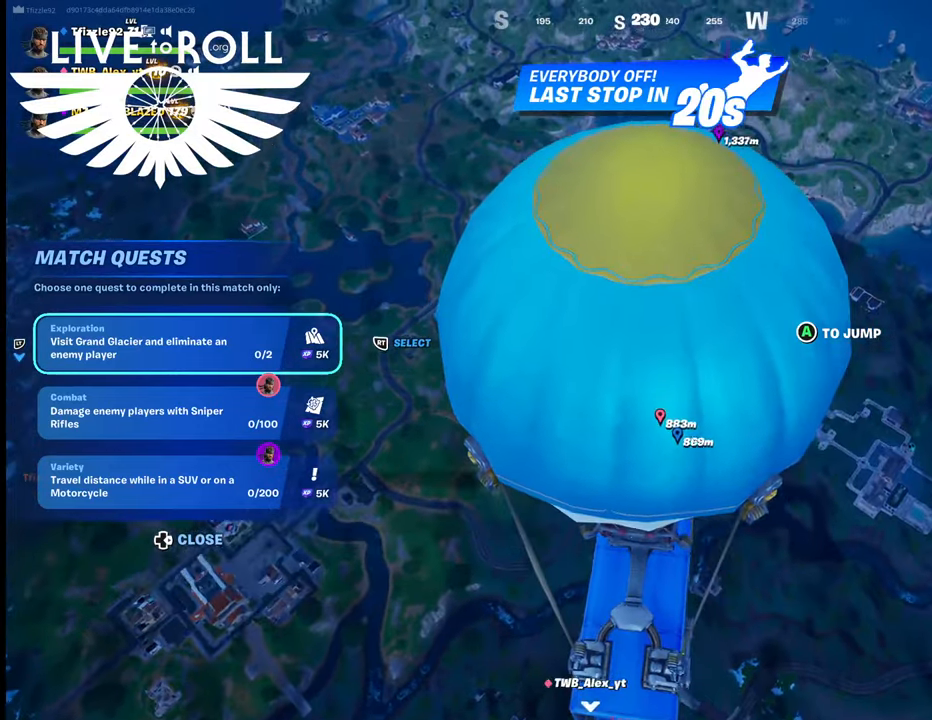
{"buttons": [], "left_stick": "center", "right_stick": "center", "events": []}